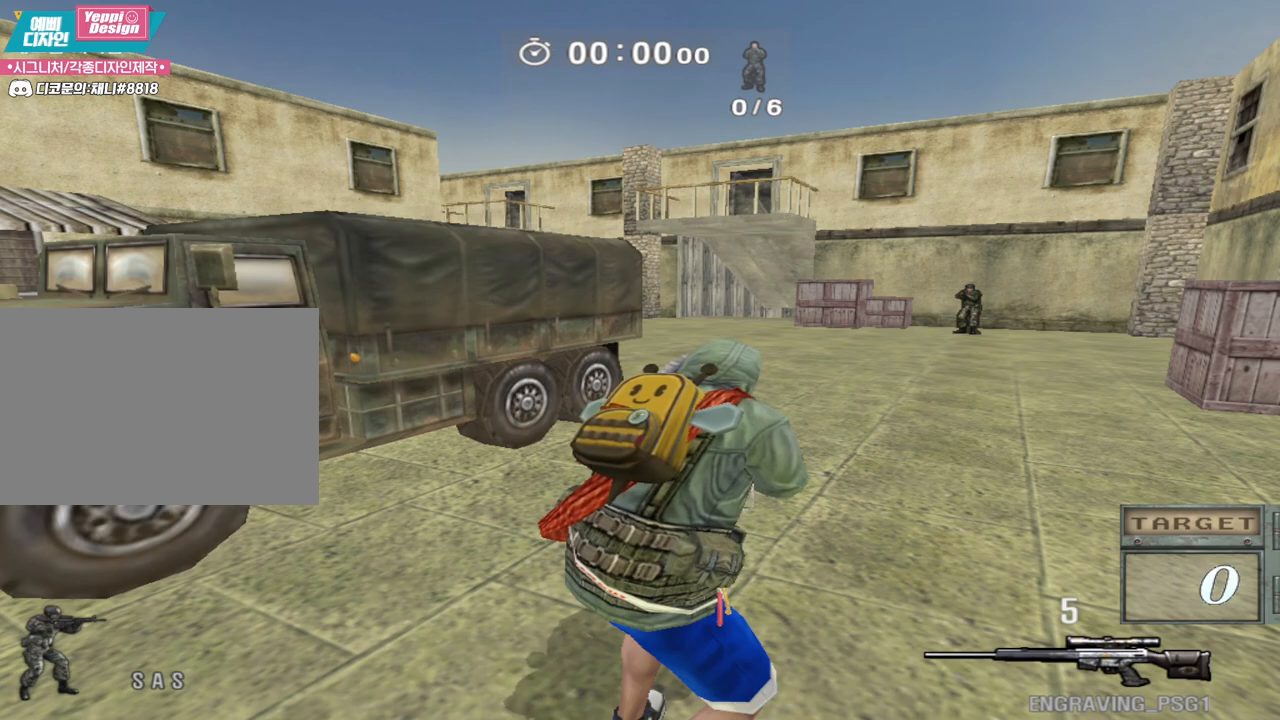
Gameplay with keyboard; each line is a JSON object with the keys held at the frame after it. "events" lists presses ("down") and releases ("up") of "a", "ctrl", "d", "e", "f", "q", "r", "s", "shift", "space", "tab" and "w" between this image and that frame as [ms after this image, input, new state], when the widget could be followed in between. No other keys are recorded. Mouse input is not recorded.
{"keys": ["a", "w"], "events": [[500, "a", "down"], [500, "w", "down"]]}
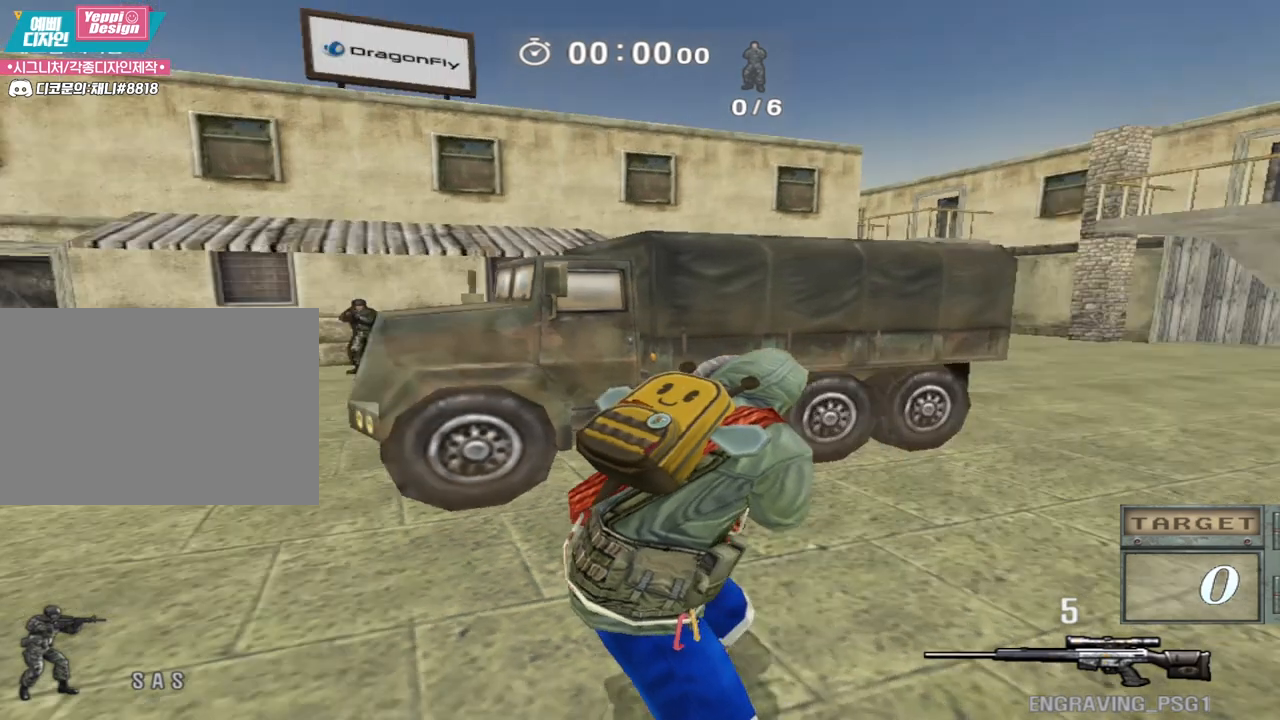
{"keys": ["a", "ctrl", "w"], "events": [[83, "space", "down"], [117, "ctrl", "down"], [200, "space", "up"]]}
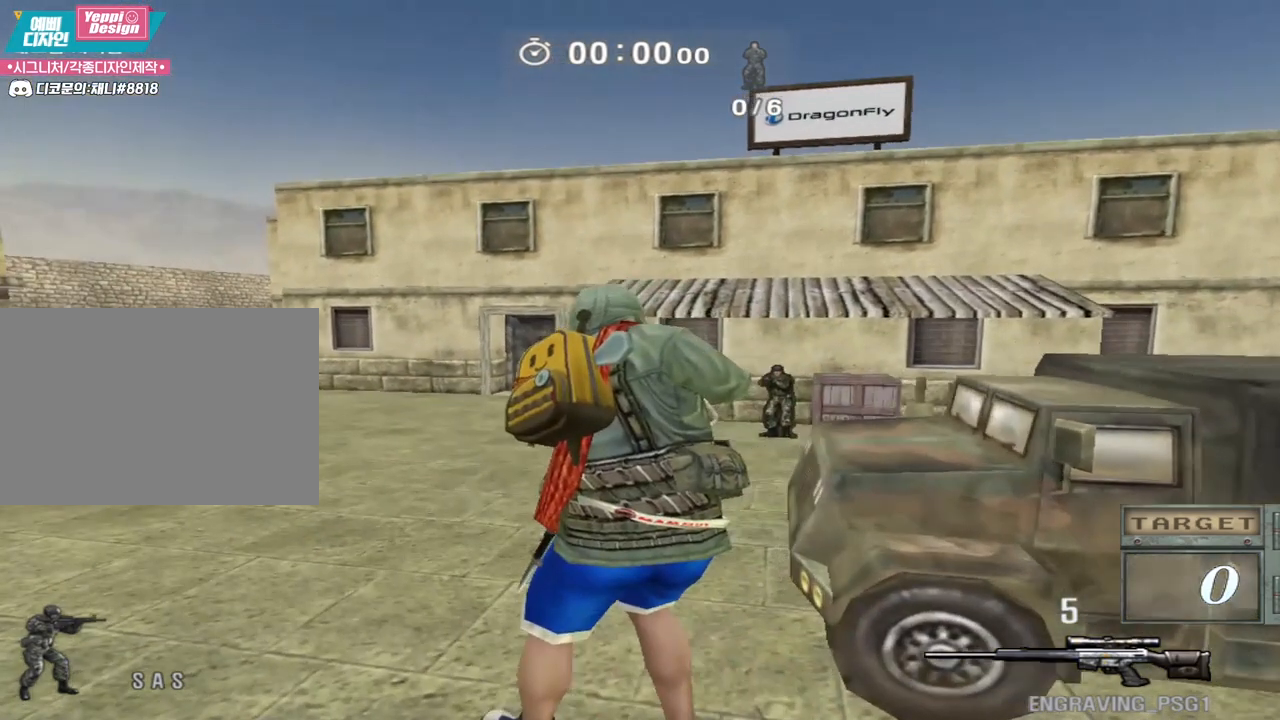
{"keys": ["a", "ctrl", "w"], "events": [[317, "space", "down"], [400, "space", "up"]]}
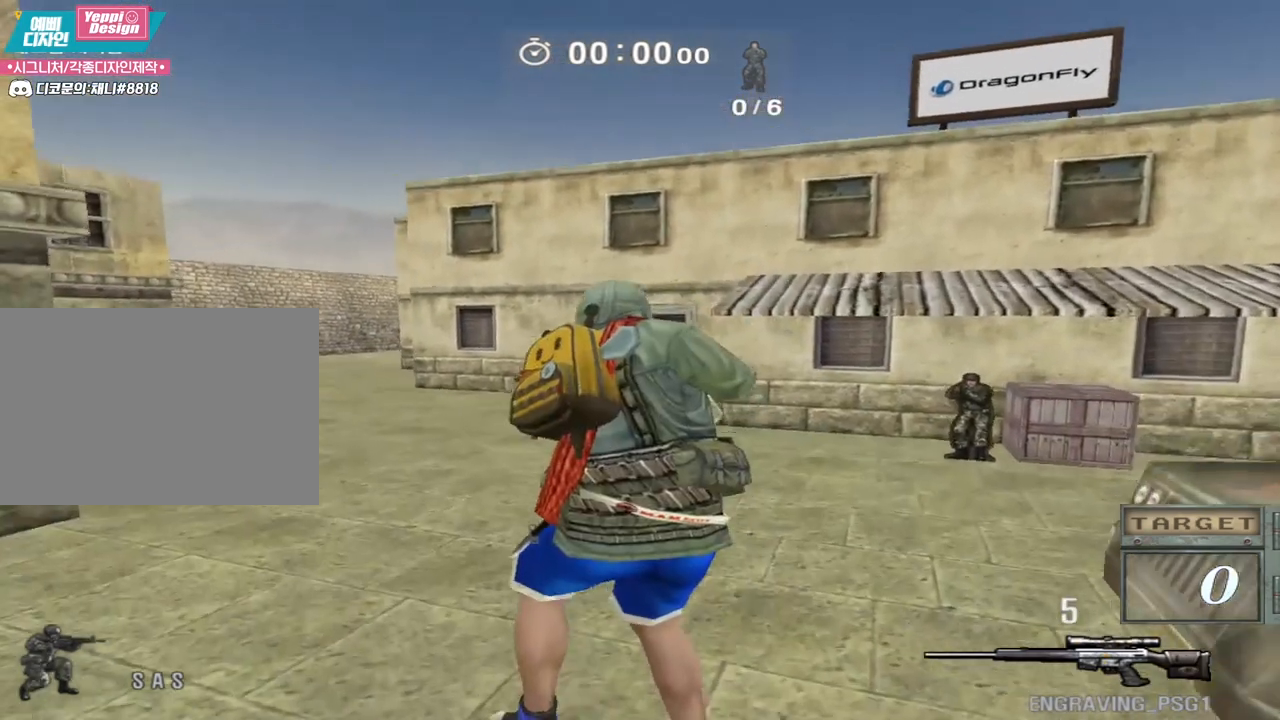
{"keys": ["a", "ctrl", "w"], "events": []}
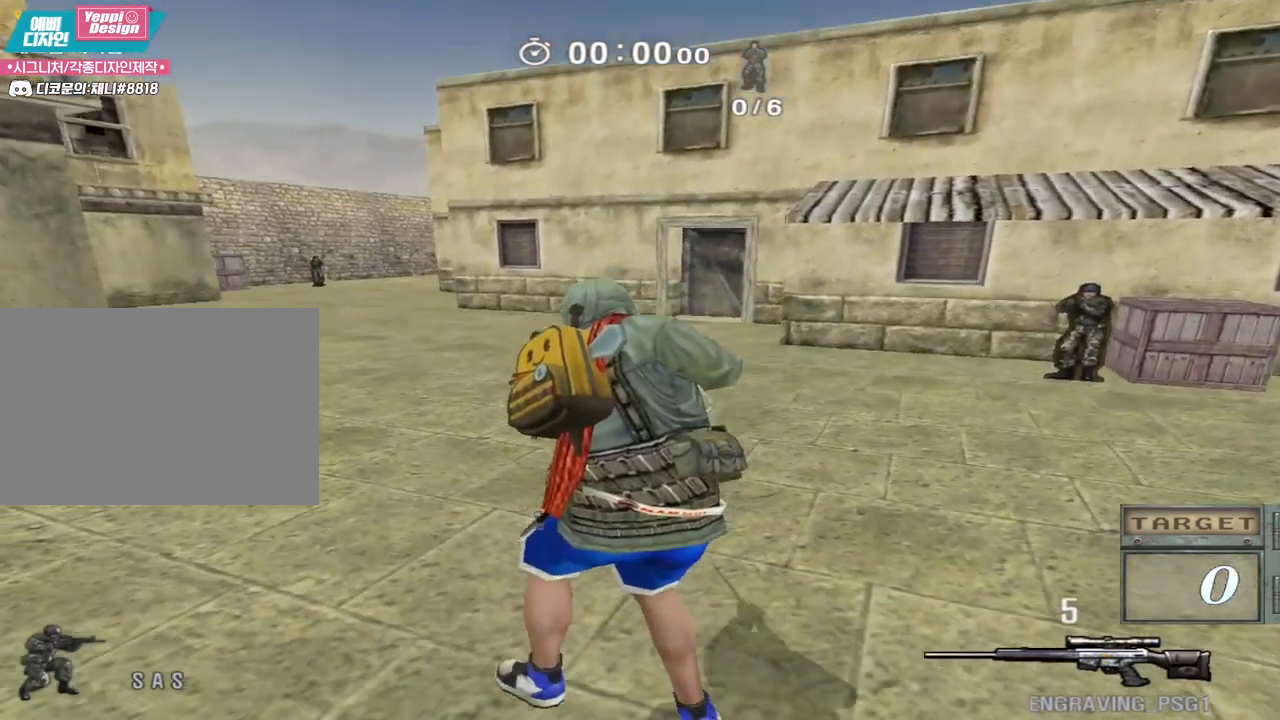
{"keys": ["a", "ctrl", "w"], "events": [[133, "space", "down"], [267, "space", "up"]]}
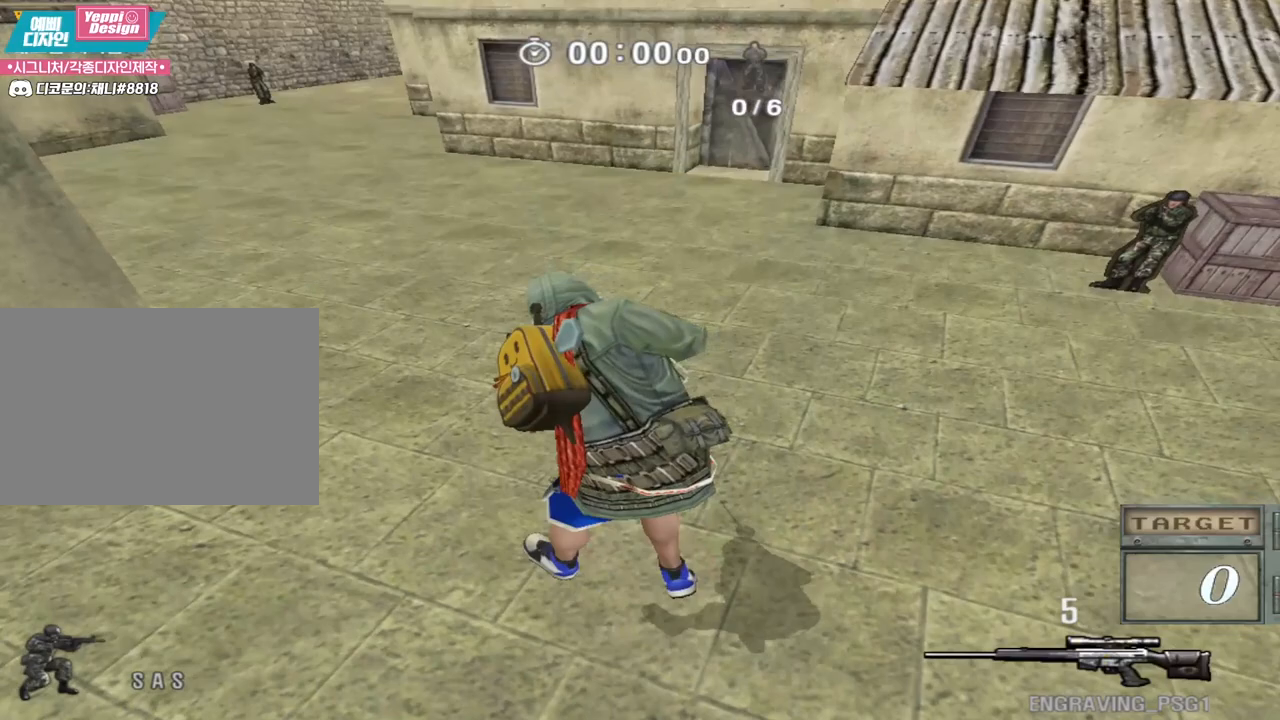
{"keys": ["a", "ctrl", "w"], "events": [[400, "space", "down"], [483, "space", "up"]]}
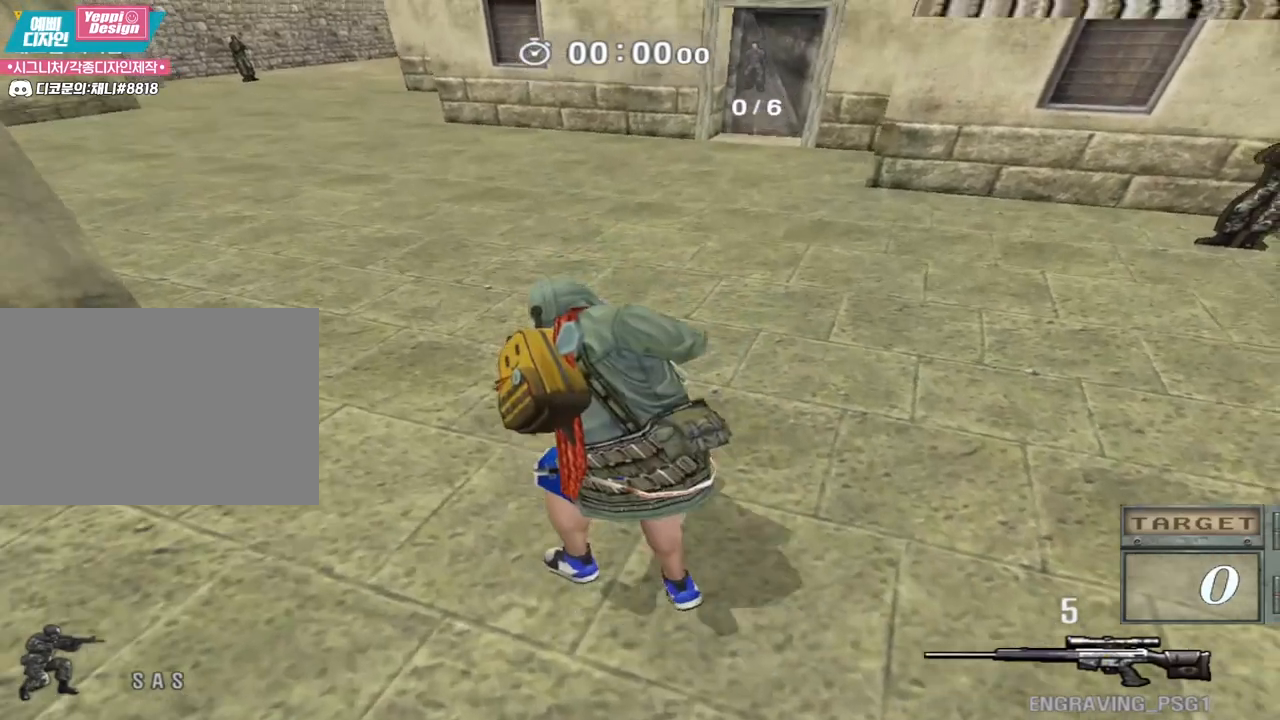
{"keys": ["a", "ctrl", "w"], "events": []}
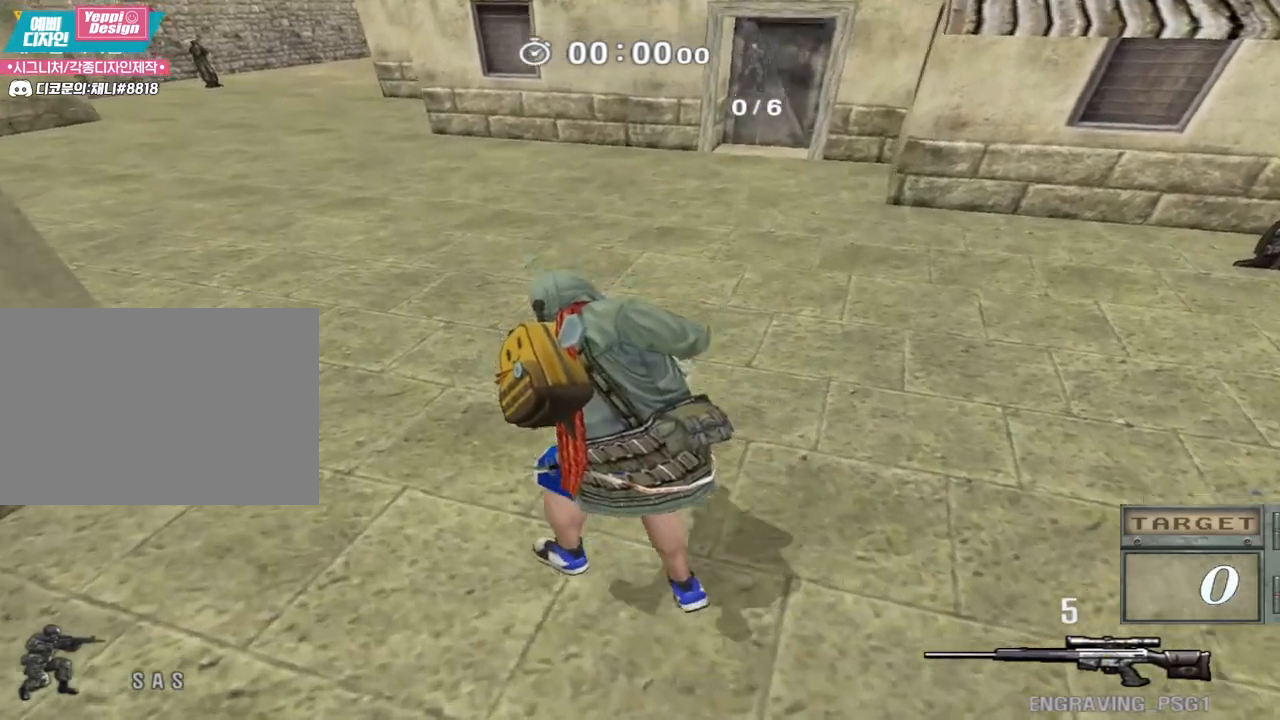
{"keys": ["a", "ctrl", "w"], "events": [[233, "space", "down"], [350, "space", "up"]]}
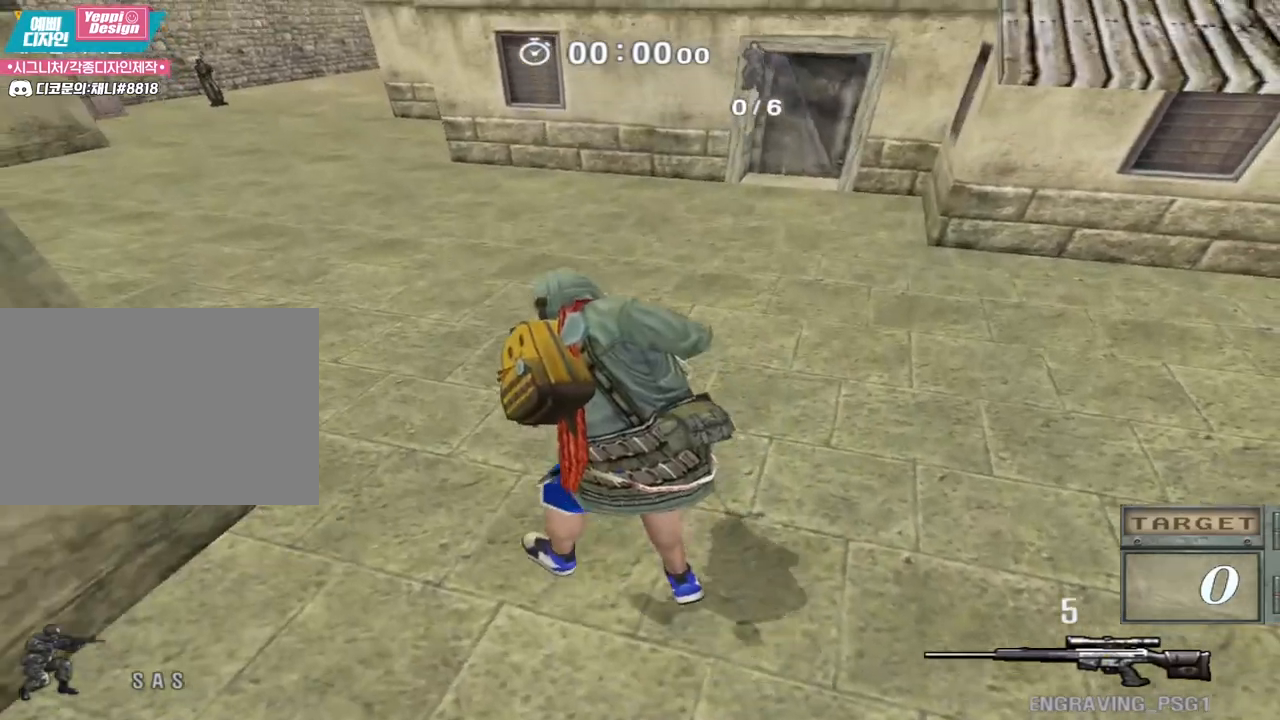
{"keys": ["a", "ctrl", "w"], "events": []}
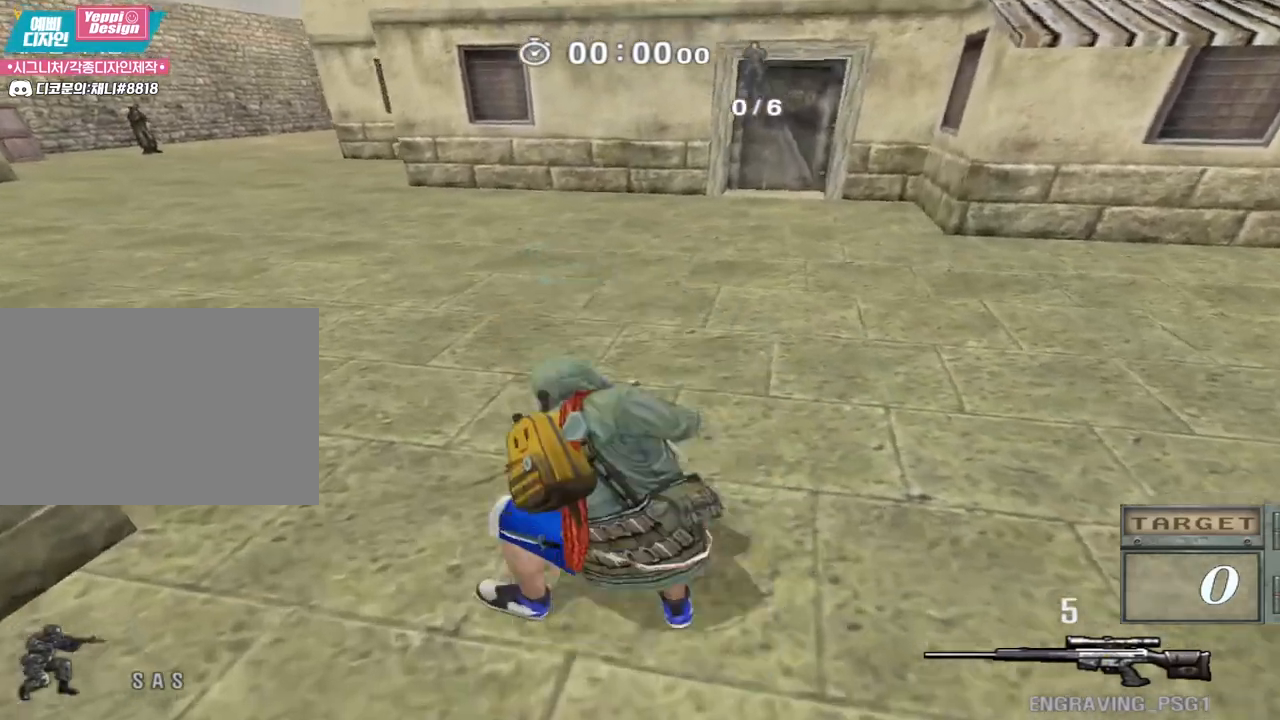
{"keys": ["a", "ctrl", "w"], "events": [[67, "space", "down"], [150, "space", "up"]]}
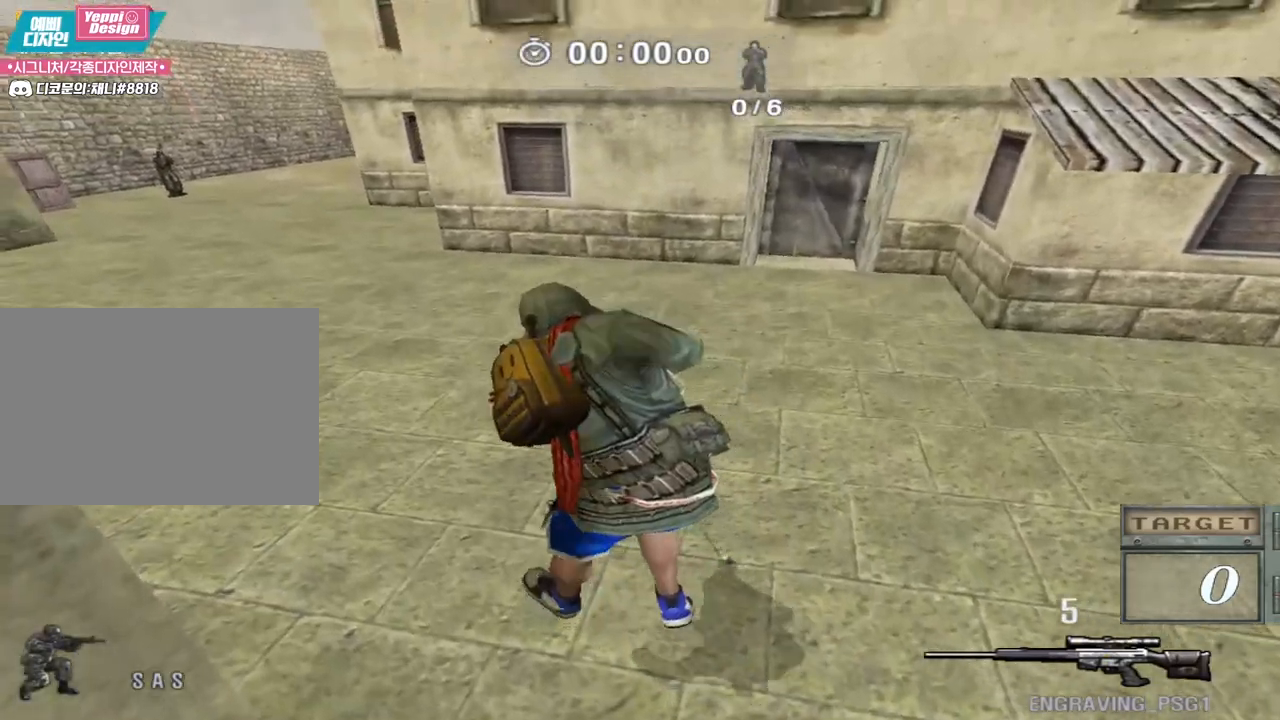
{"keys": ["ctrl", "d", "space", "w"], "events": [[117, "a", "up"], [117, "d", "down"], [433, "space", "down"]]}
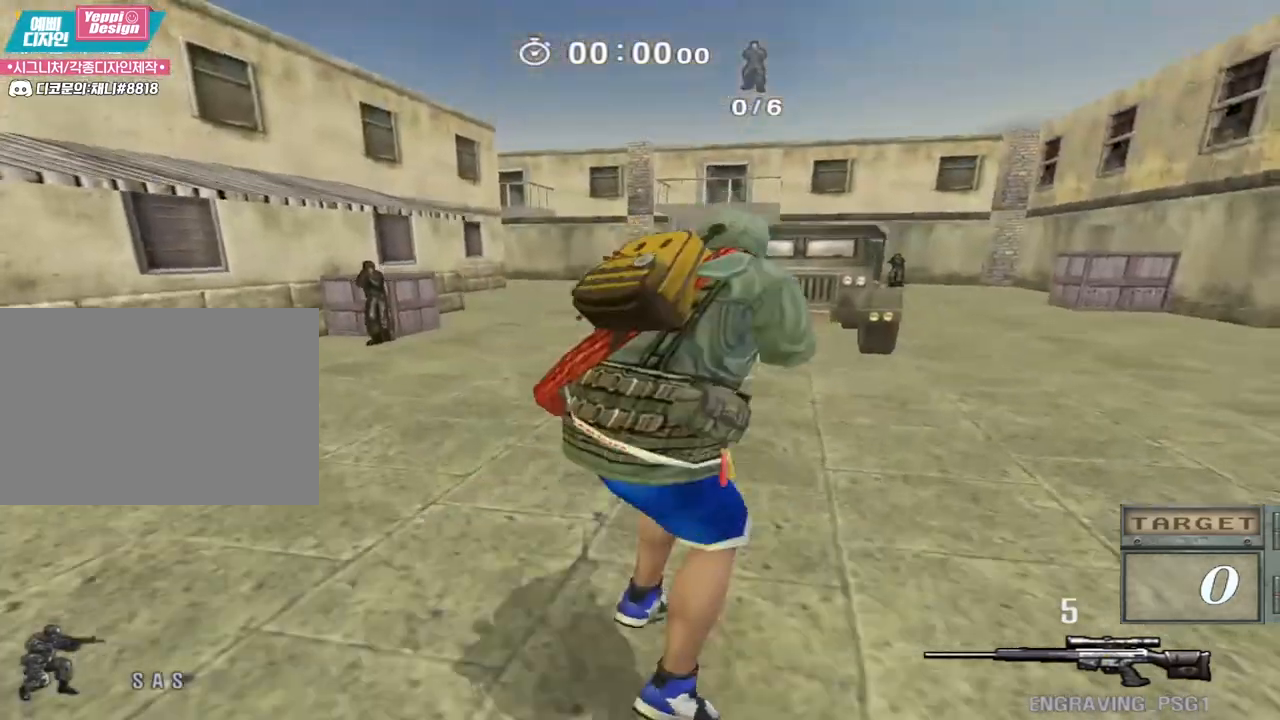
{"keys": ["ctrl", "d", "w"], "events": [[33, "space", "up"]]}
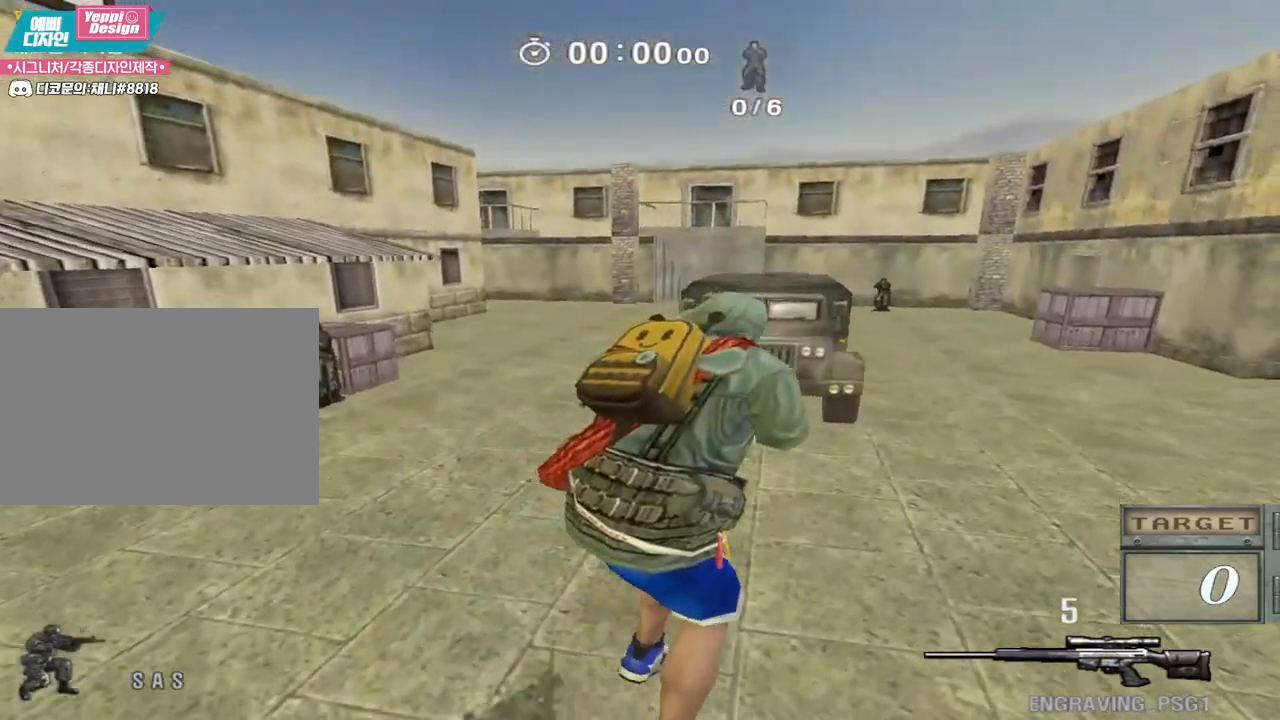
{"keys": ["shift"], "events": [[350, "ctrl", "up"], [483, "w", "up"], [500, "d", "up"], [500, "shift", "down"]]}
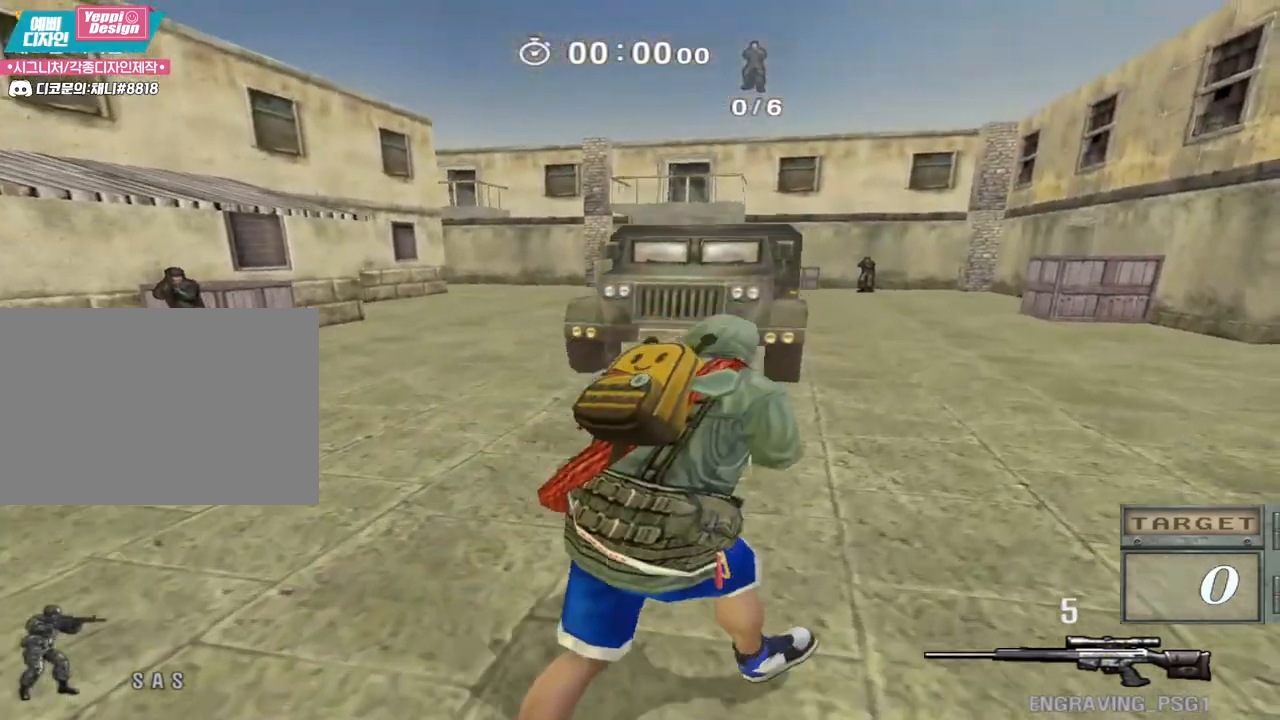
{"keys": ["d", "s", "shift"], "events": [[317, "s", "down"], [367, "d", "down"]]}
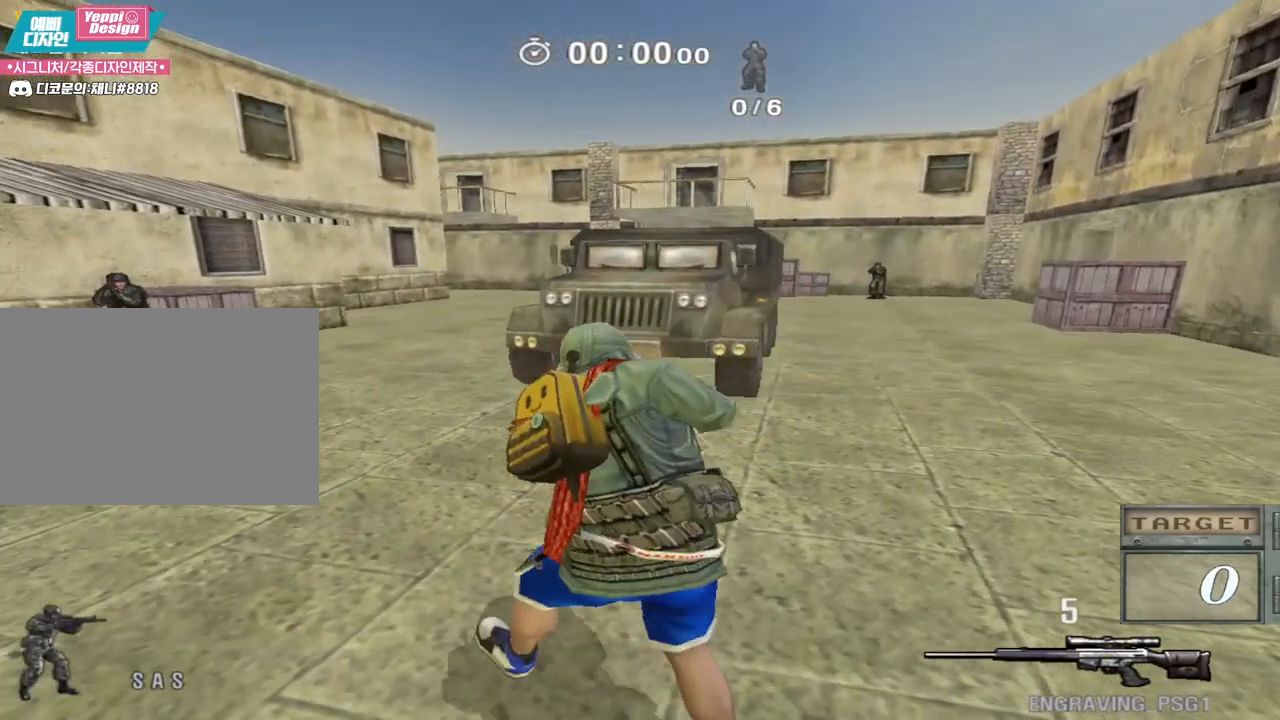
{"keys": ["shift"], "events": [[367, "d", "up"], [383, "s", "up"]]}
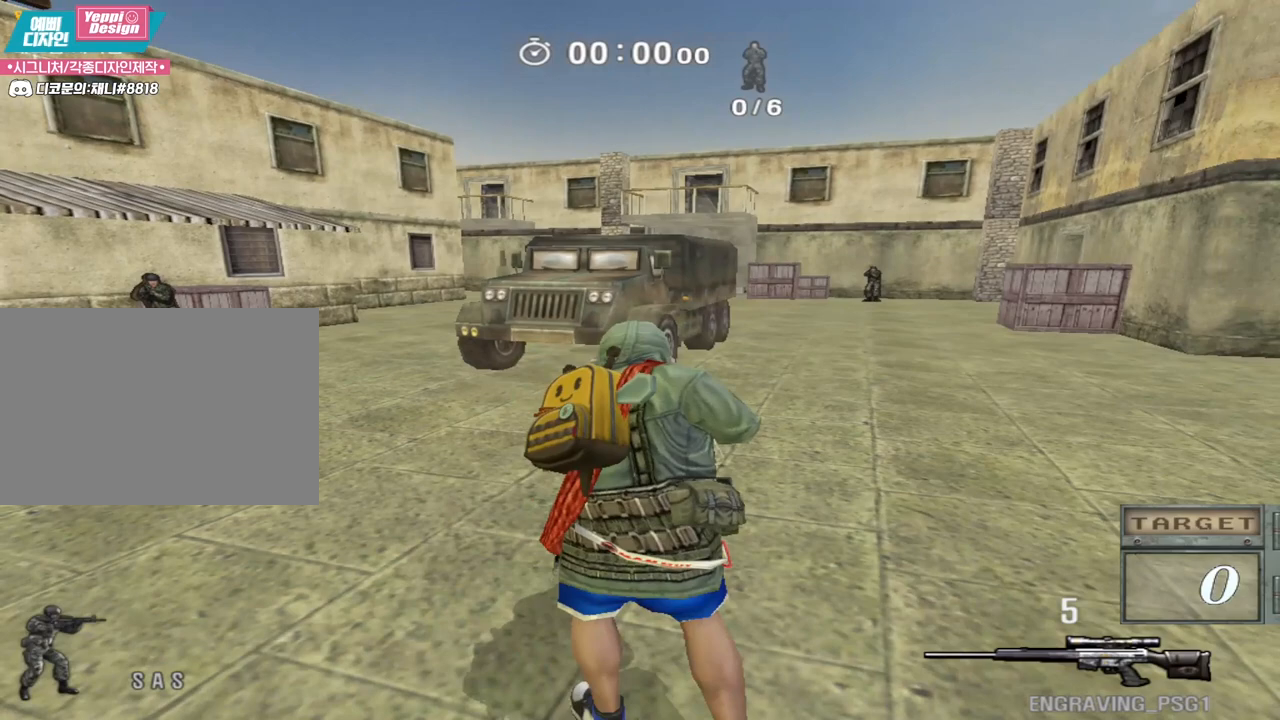
{"keys": [], "events": [[350, "shift", "up"]]}